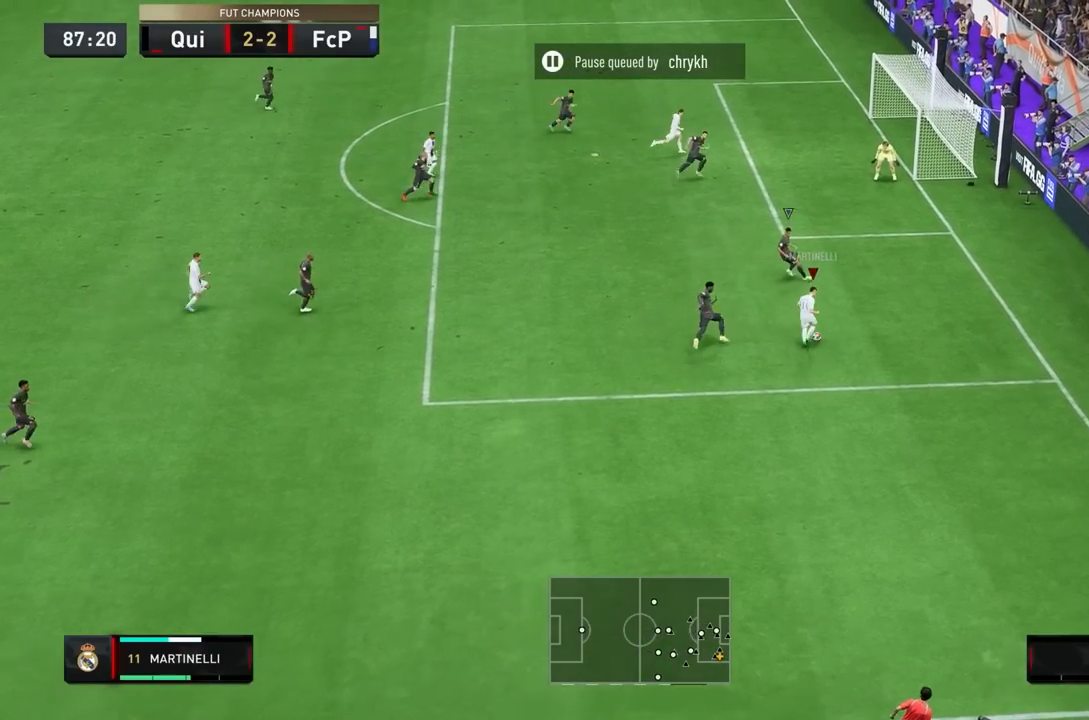
Gameplay with a controller (PlayStation layout); each line is a JSON object with the inputs held at the frame after it. "events" lists button and stick changes between this image and that frame as [ms after this image, input, new state], when the widget could be followed in between. Not read: L3 R3.
{"buttons": ["CIRCLE"], "left_stick": "down-right", "right_stick": "center", "events": [[233, "left_stick", "down-right"], [283, "left_stick", "center"], [417, "left_stick", "down-right"], [467, "CIRCLE", "down"]]}
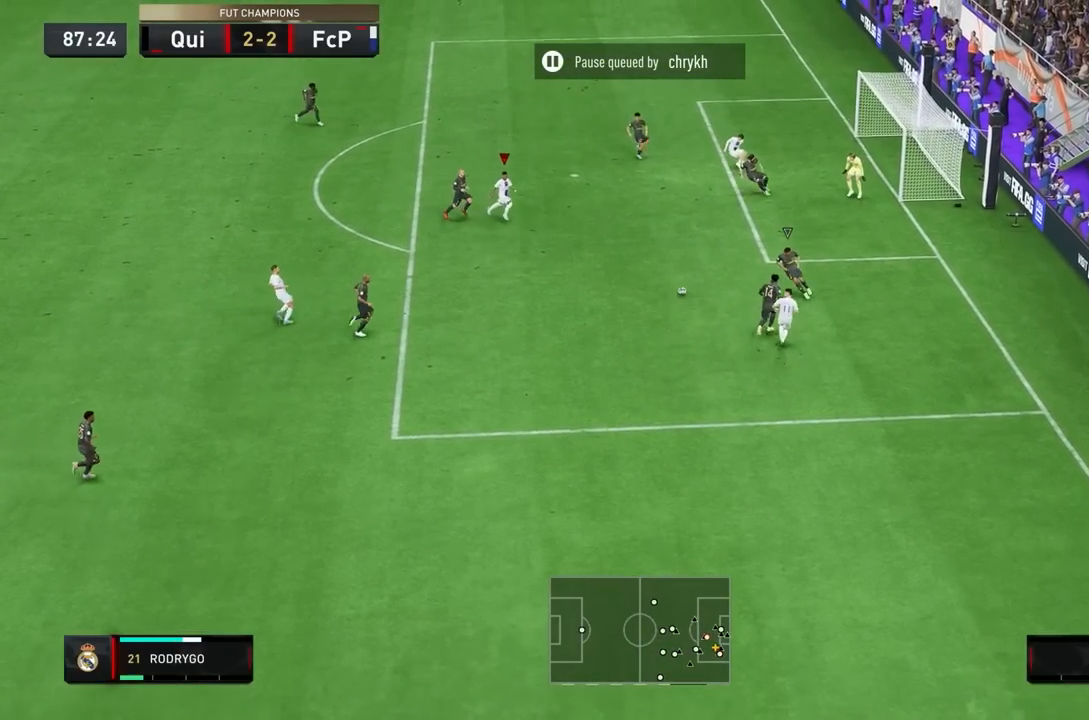
{"buttons": ["CIRCLE"], "left_stick": "down-right", "right_stick": "center", "events": [[150, "CIRCLE", "up"], [450, "CIRCLE", "down"]]}
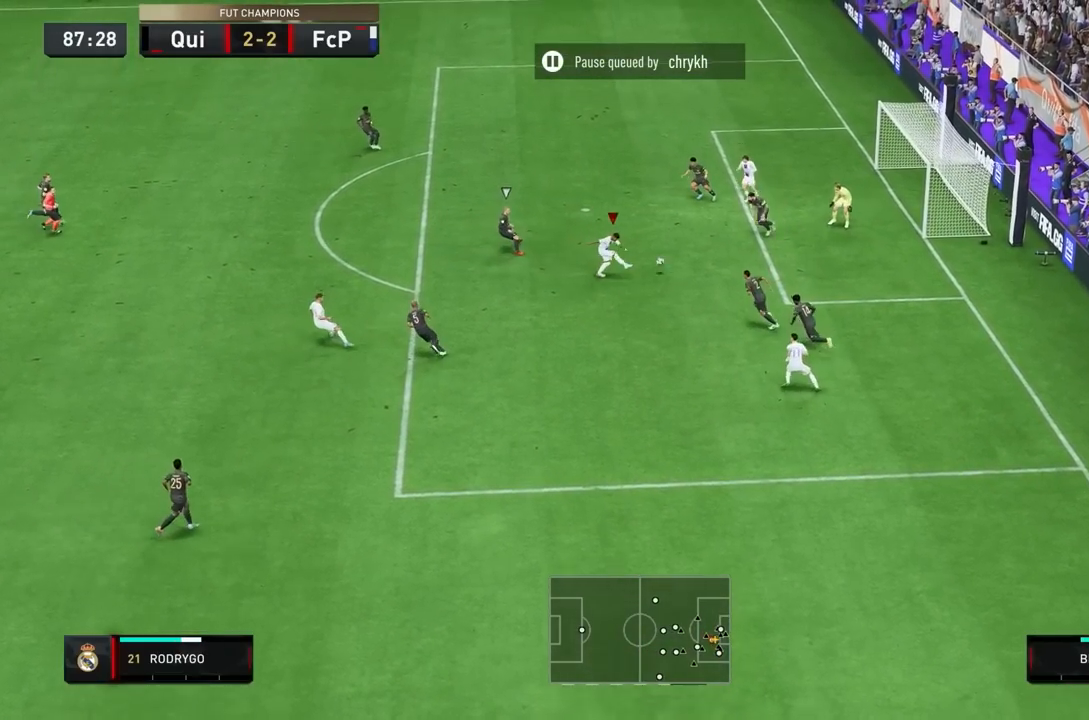
{"buttons": [], "left_stick": "down-right", "right_stick": "center", "events": [[50, "CIRCLE", "up"]]}
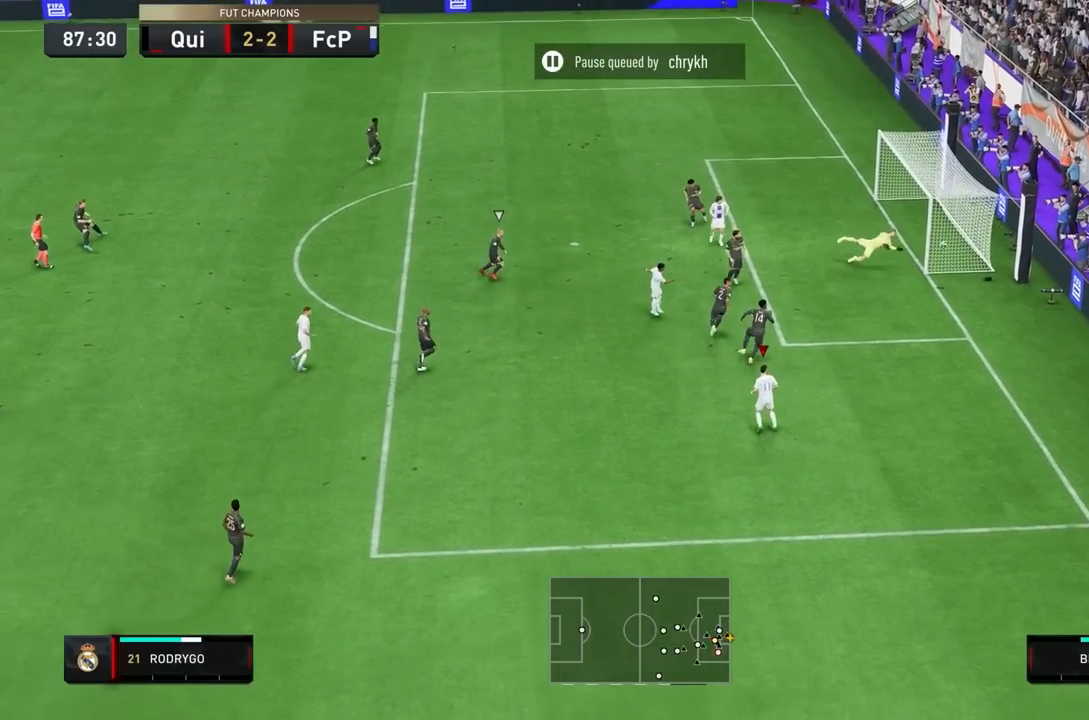
{"buttons": [], "left_stick": "center", "right_stick": "center", "events": [[483, "left_stick", "center"]]}
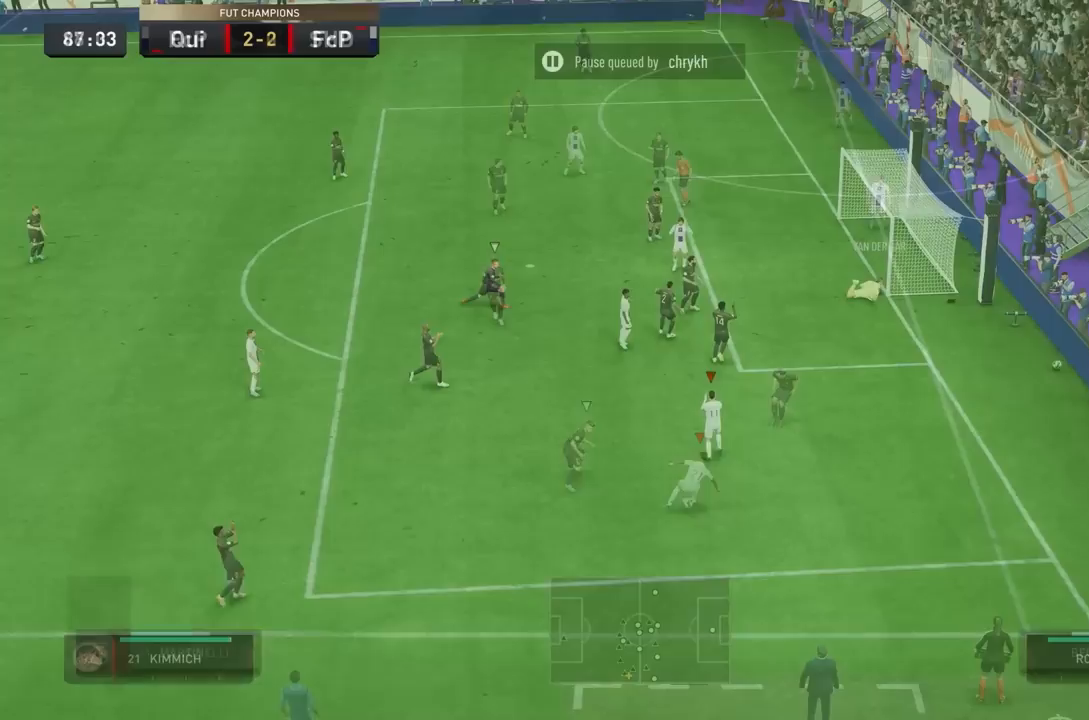
{"buttons": [], "left_stick": "down-right", "right_stick": "center", "events": [[167, "left_stick", "down-right"], [433, "CROSS", "down"], [500, "CROSS", "up"]]}
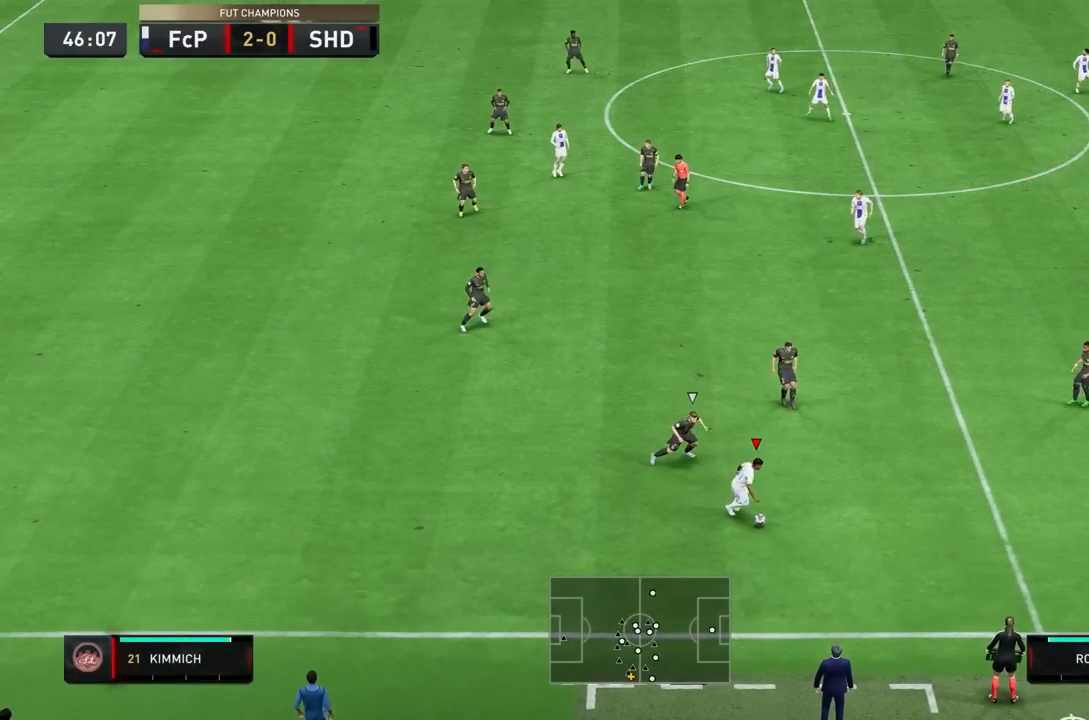
{"buttons": [], "left_stick": "down-left", "right_stick": "center", "events": [[333, "left_stick", "center"], [483, "left_stick", "down-left"]]}
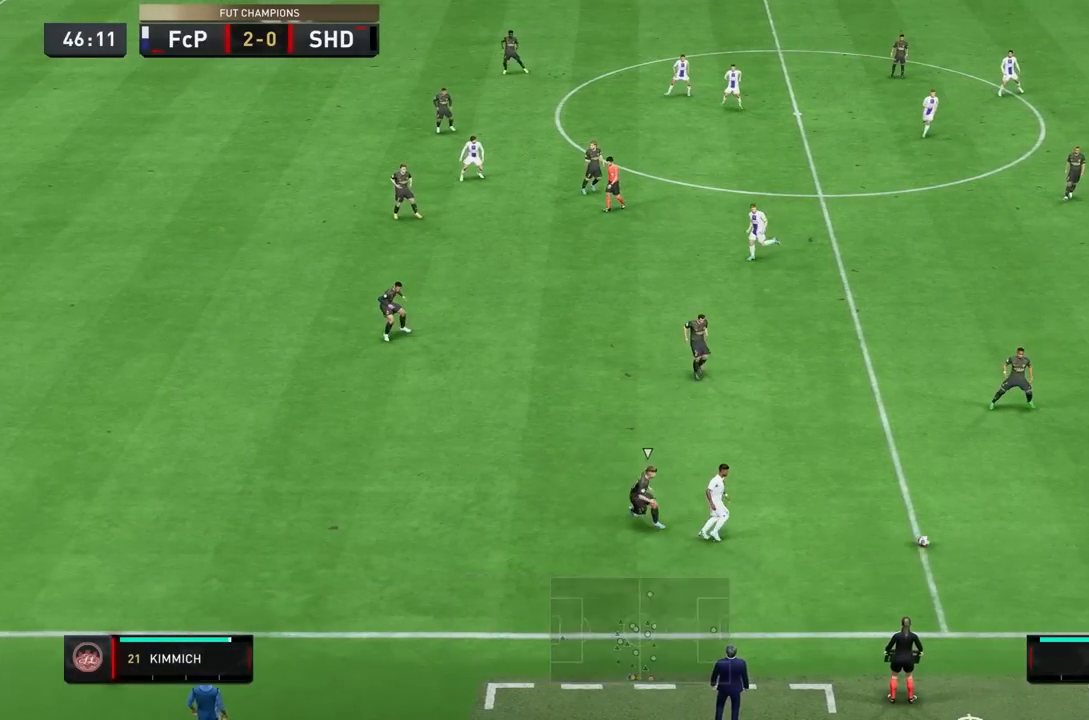
{"buttons": [], "left_stick": "left", "right_stick": "center", "events": [[500, "left_stick", "left"]]}
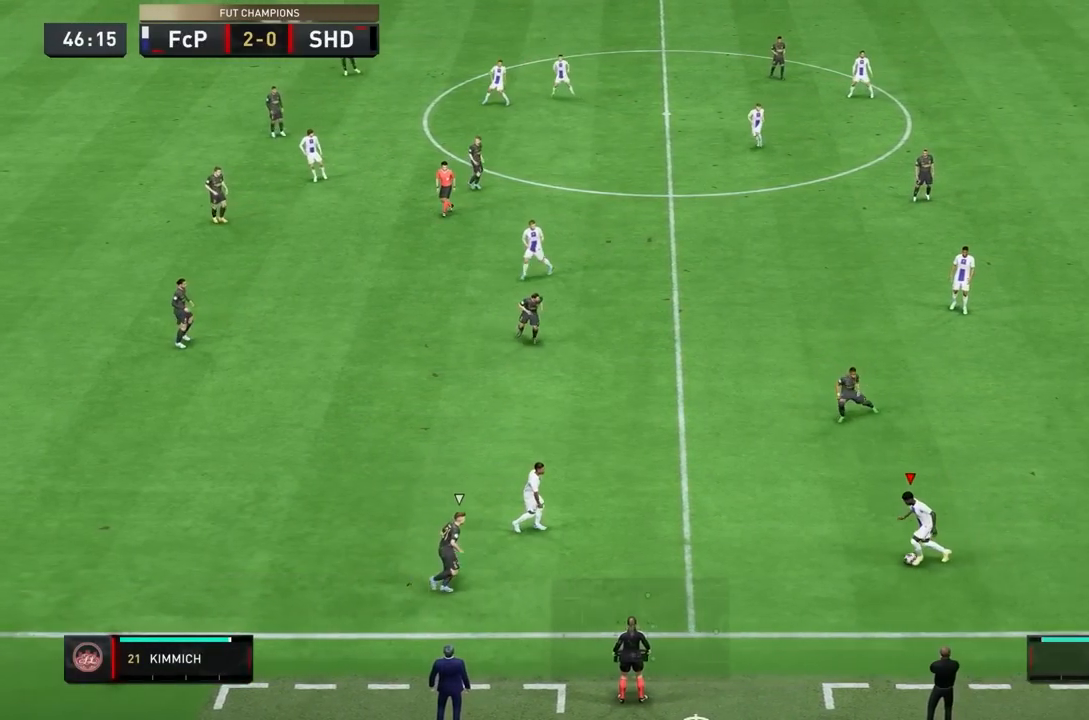
{"buttons": [], "left_stick": "down-right", "right_stick": "center", "events": [[200, "left_stick", "up-left"], [250, "R2", "down"], [483, "R2", "up"], [500, "left_stick", "down-right"]]}
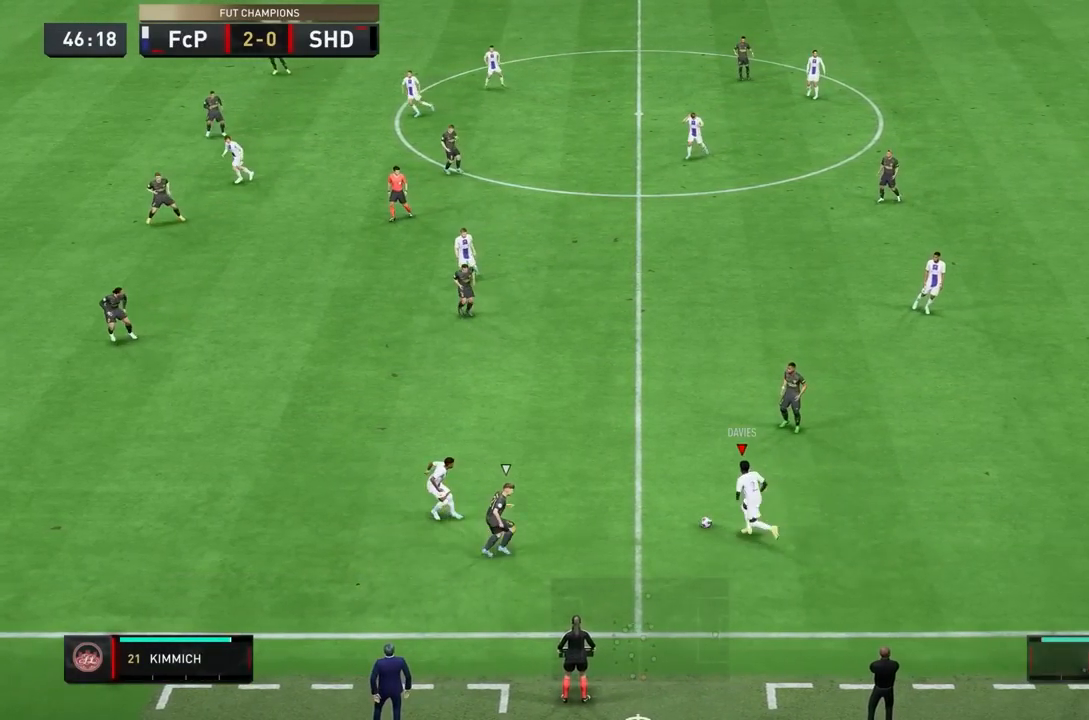
{"buttons": [], "left_stick": "center", "right_stick": "down-left", "events": [[17, "right_stick", "down-left"], [33, "left_stick", "center"]]}
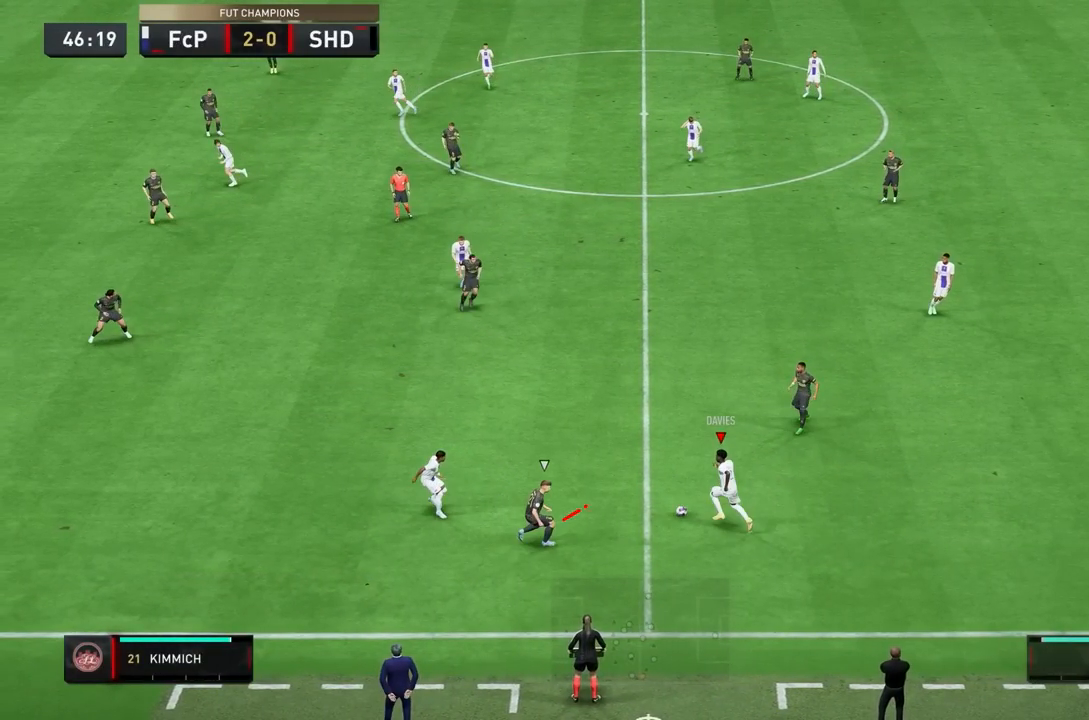
{"buttons": [], "left_stick": "center", "right_stick": "down-left", "events": []}
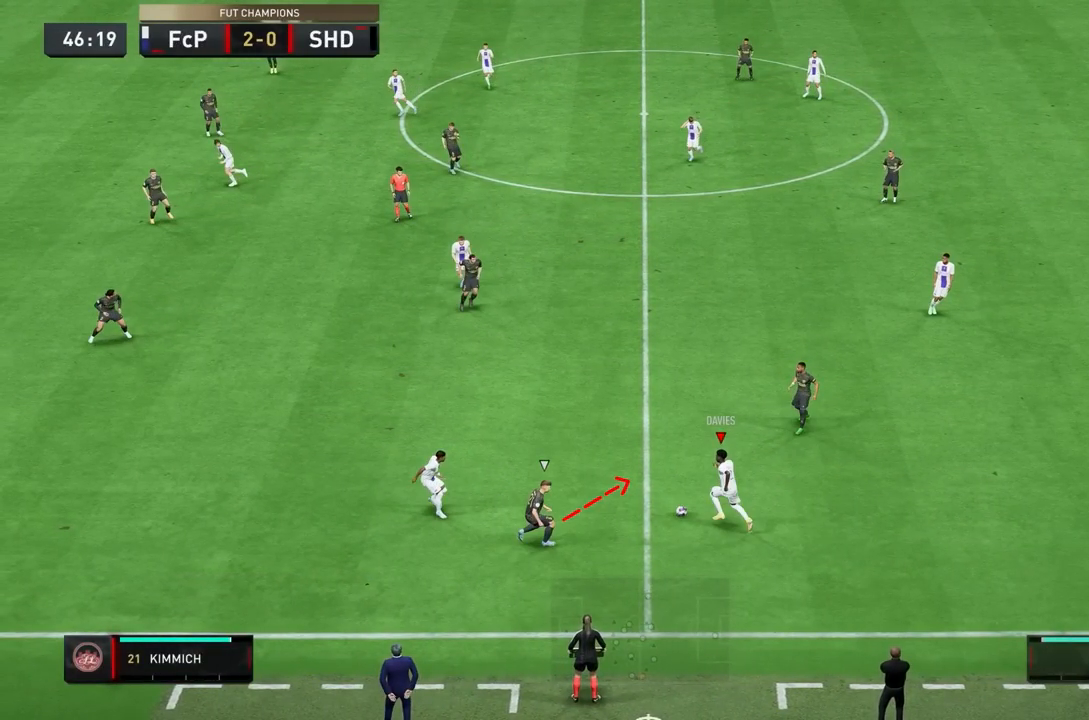
{"buttons": [], "left_stick": "center", "right_stick": "down-left", "events": []}
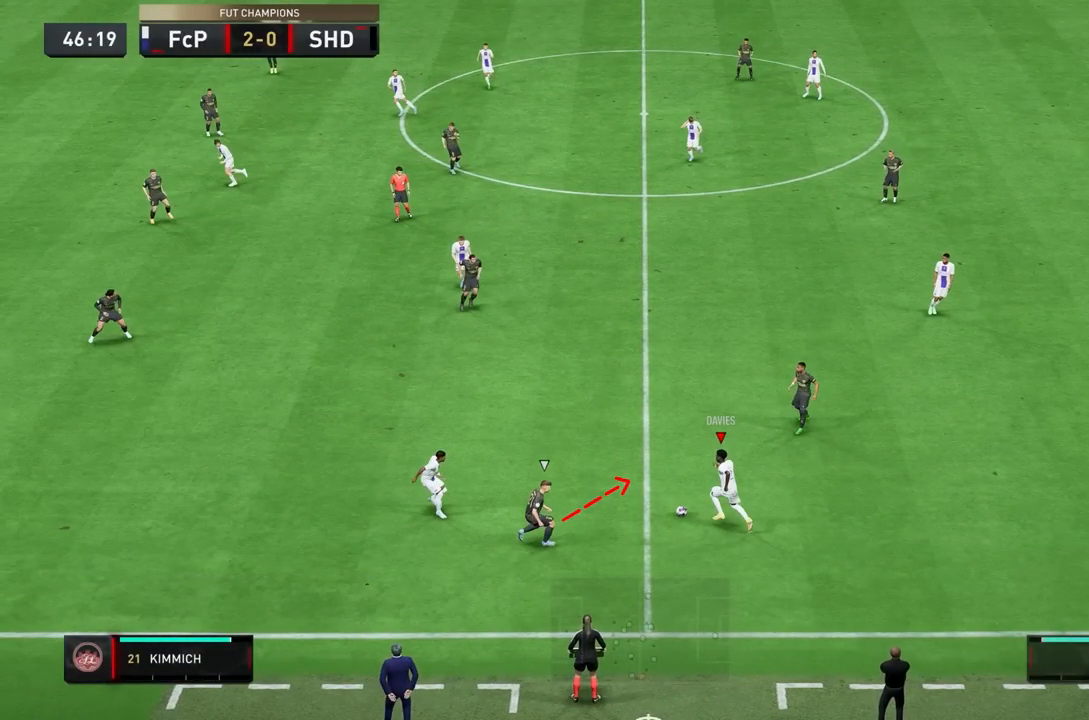
{"buttons": [], "left_stick": "center", "right_stick": "down-left", "events": []}
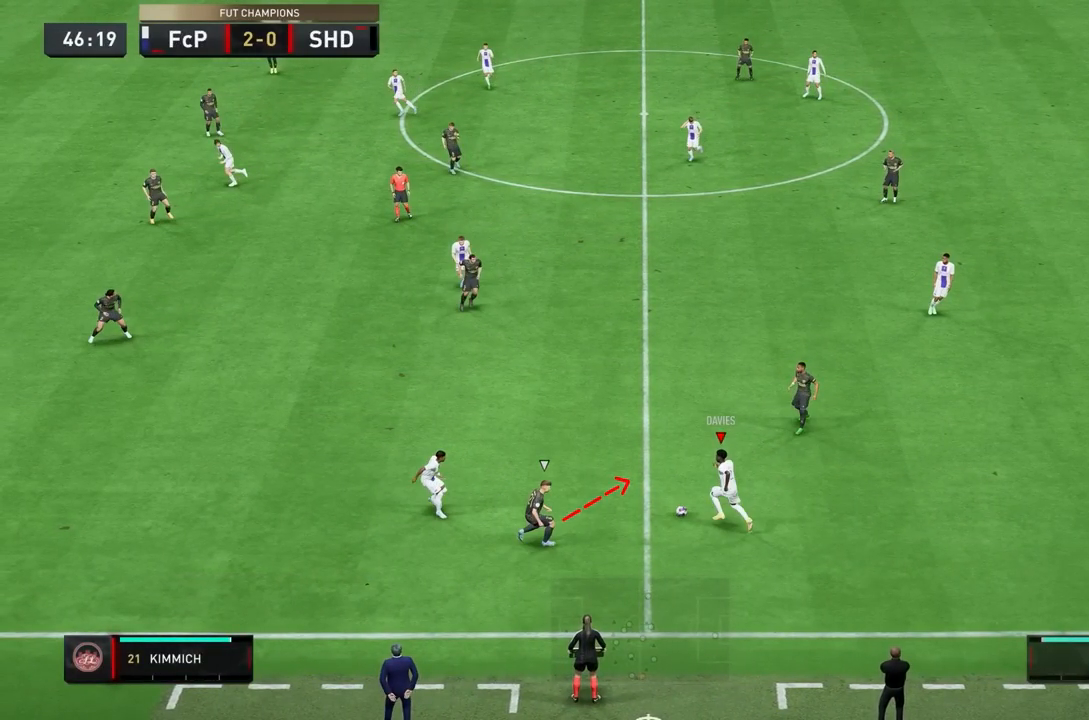
{"buttons": [], "left_stick": "center", "right_stick": "down-left", "events": []}